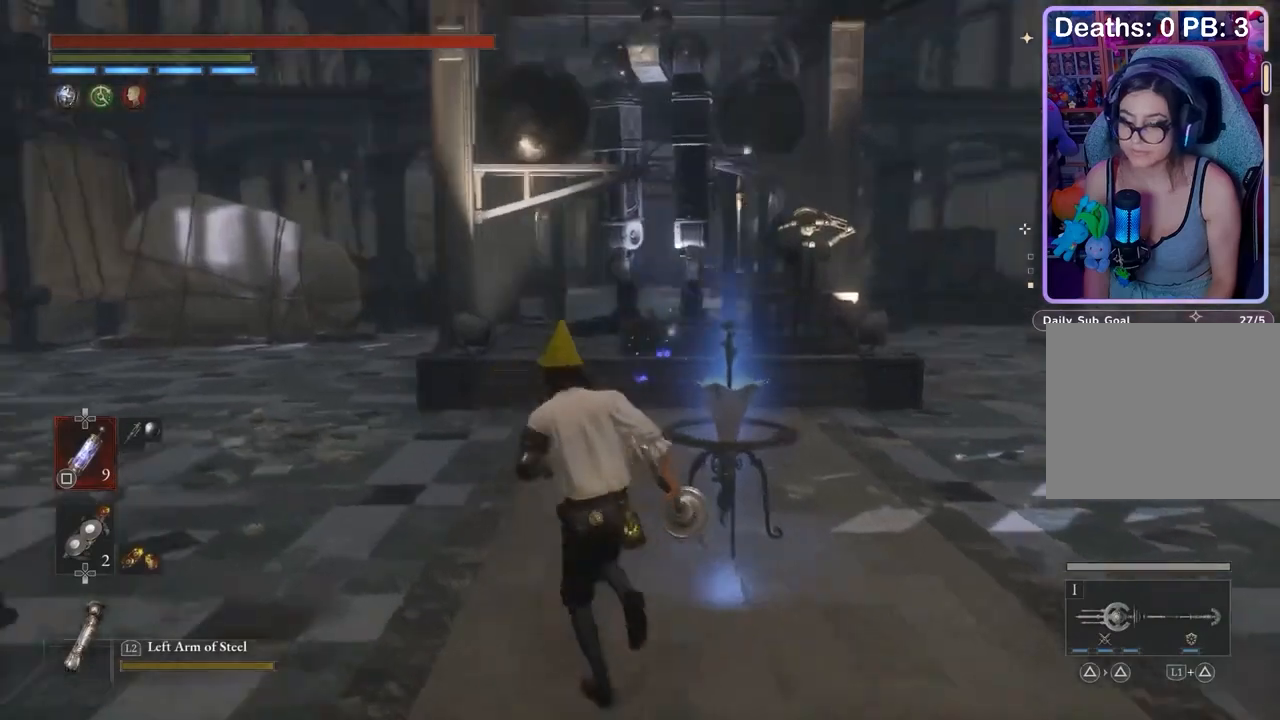
Gameplay with a controller (PlayStation layout); each line is a JSON object with the inputs held at the frame after it. "events" lists button and stick changes between this image and that frame as [ms after this image, input, new state], when the widget could be followed in between. Not read: CIRCLE.
{"buttons": [], "left_stick": "up-left", "right_stick": "center", "events": []}
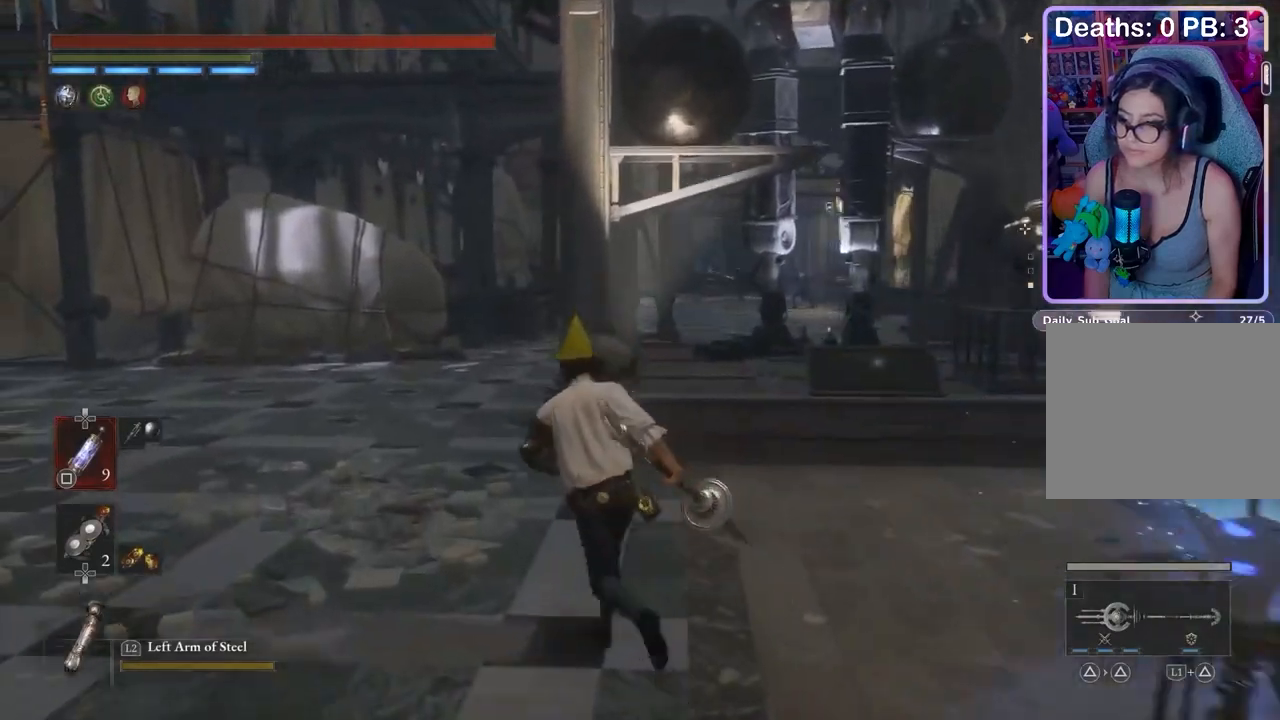
{"buttons": [], "left_stick": "up", "right_stick": "center", "events": [[300, "left_stick", "up"], [333, "right_stick", "right"], [400, "right_stick", "center"]]}
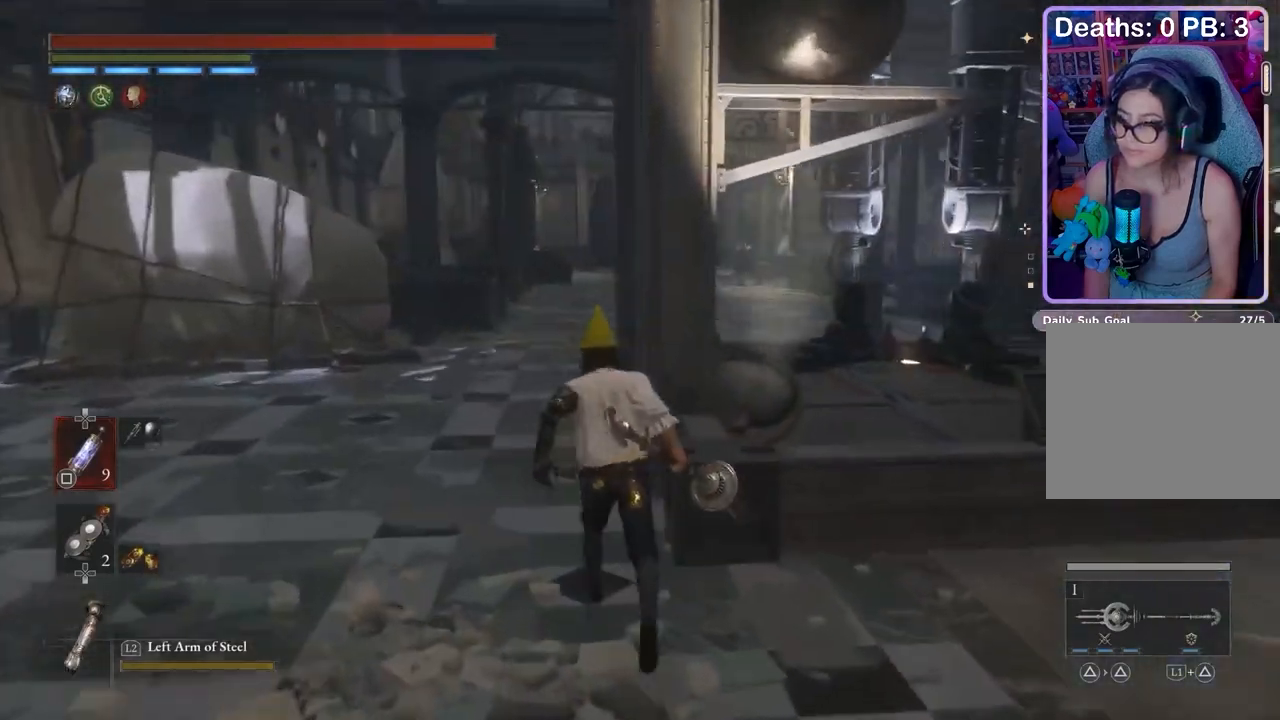
{"buttons": [], "left_stick": "up", "right_stick": "center", "events": []}
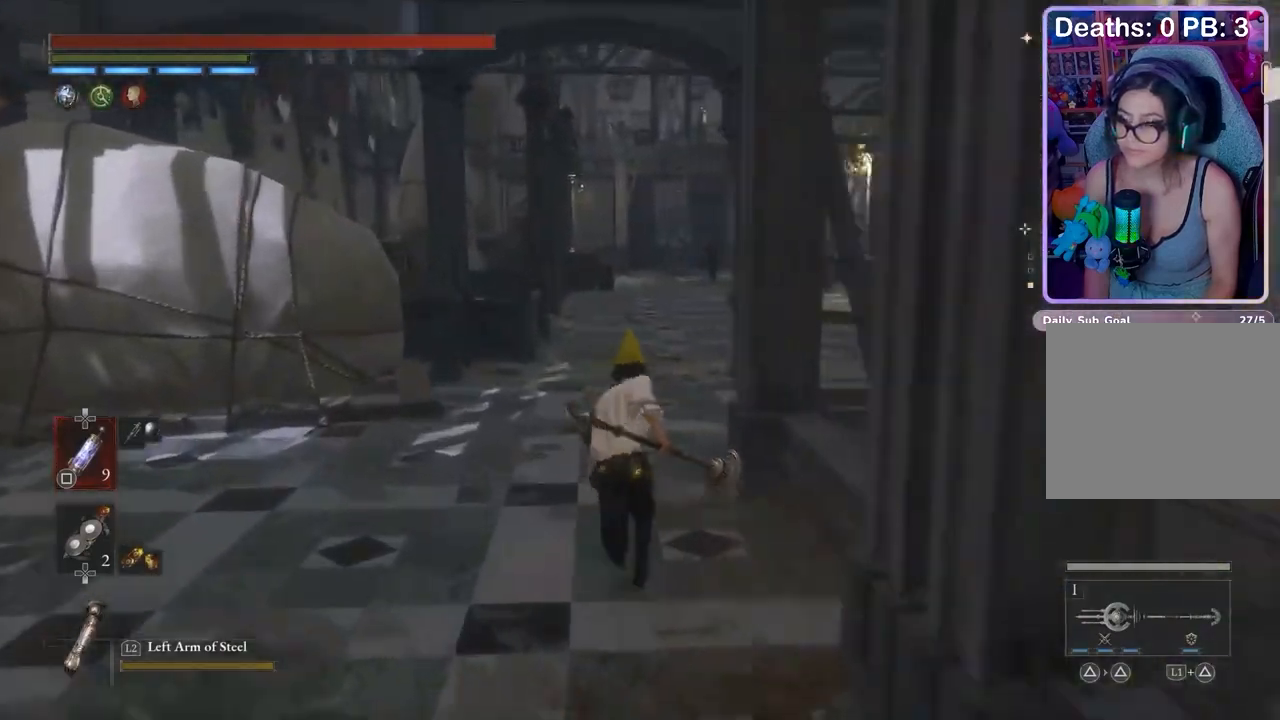
{"buttons": [], "left_stick": "up", "right_stick": "center", "events": []}
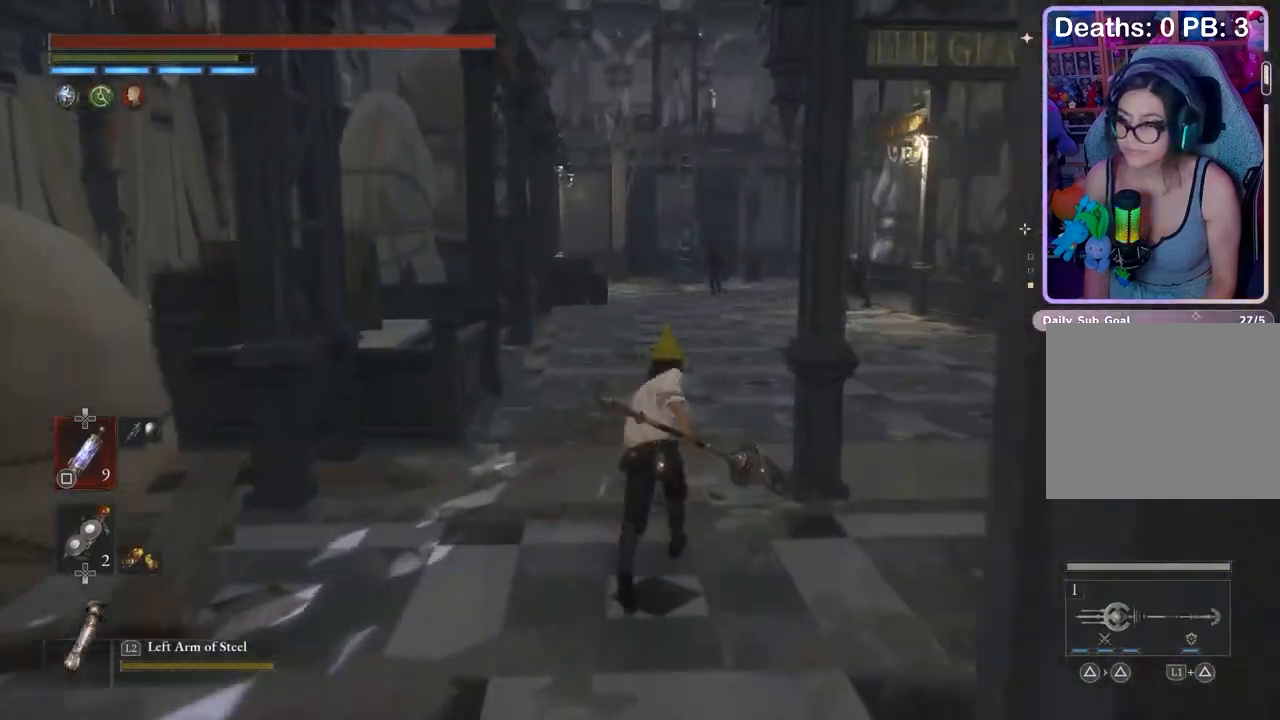
{"buttons": [], "left_stick": "up-right", "right_stick": "left", "events": [[167, "left_stick", "up-right"], [500, "right_stick", "left"]]}
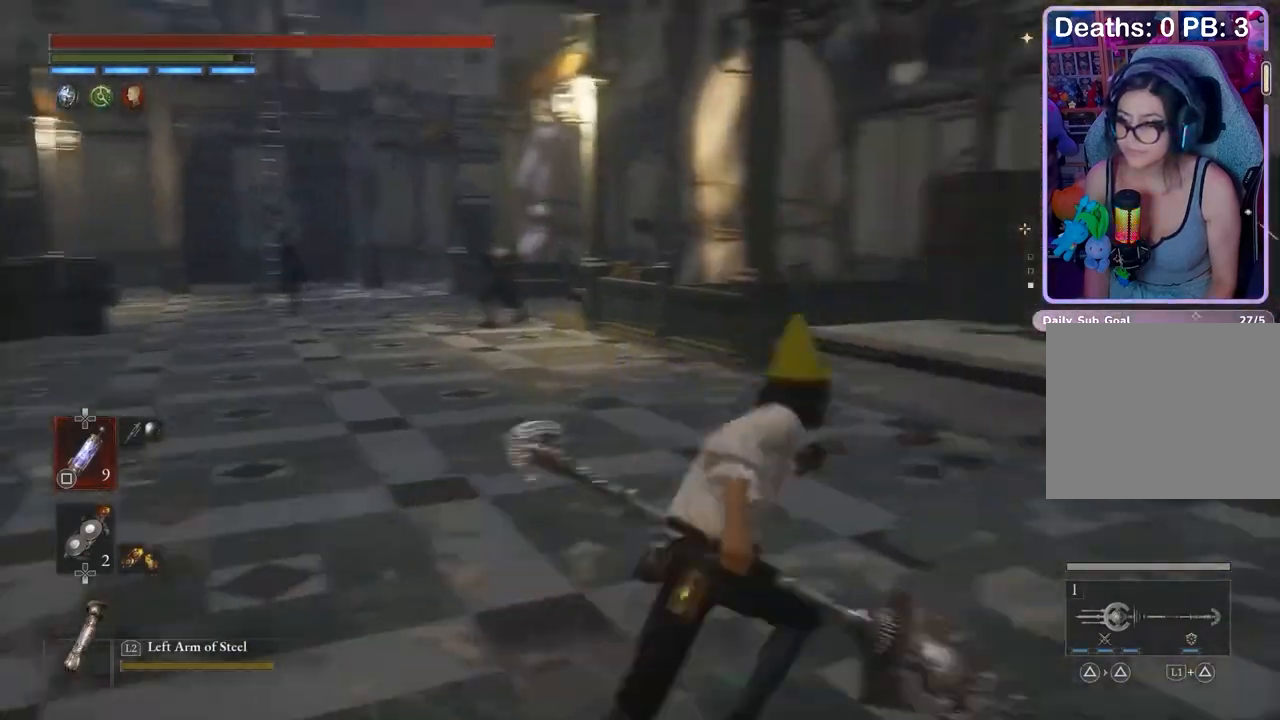
{"buttons": [], "left_stick": "up-right", "right_stick": "center", "events": [[100, "right_stick", "center"]]}
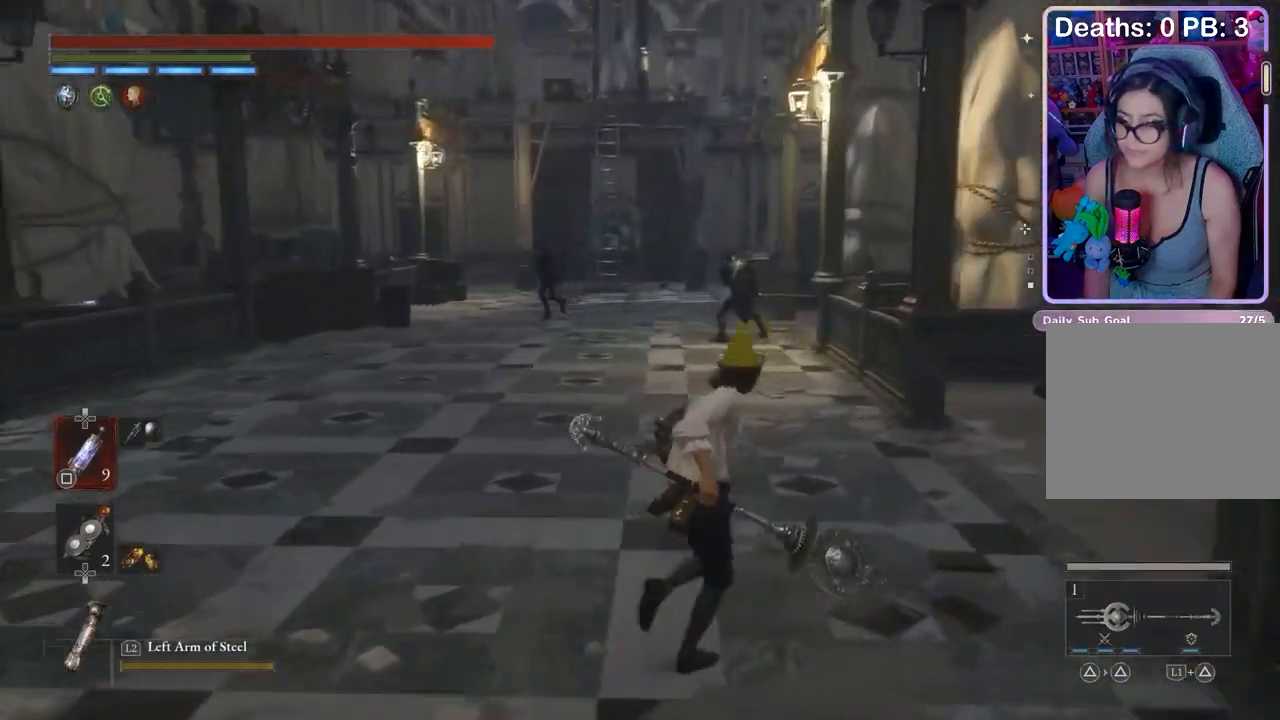
{"buttons": [], "left_stick": "up", "right_stick": "center", "events": [[367, "left_stick", "up"]]}
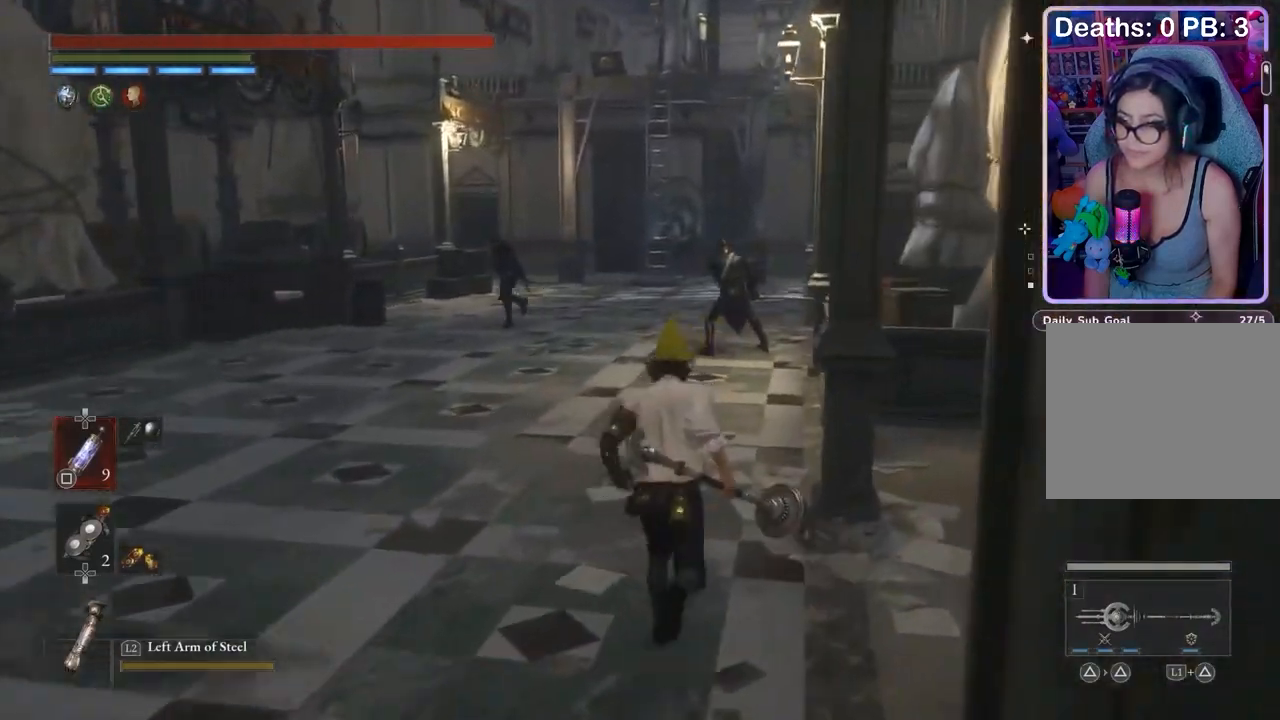
{"buttons": [], "left_stick": "down-left", "right_stick": "center", "events": [[367, "left_stick", "left"], [467, "left_stick", "down-left"]]}
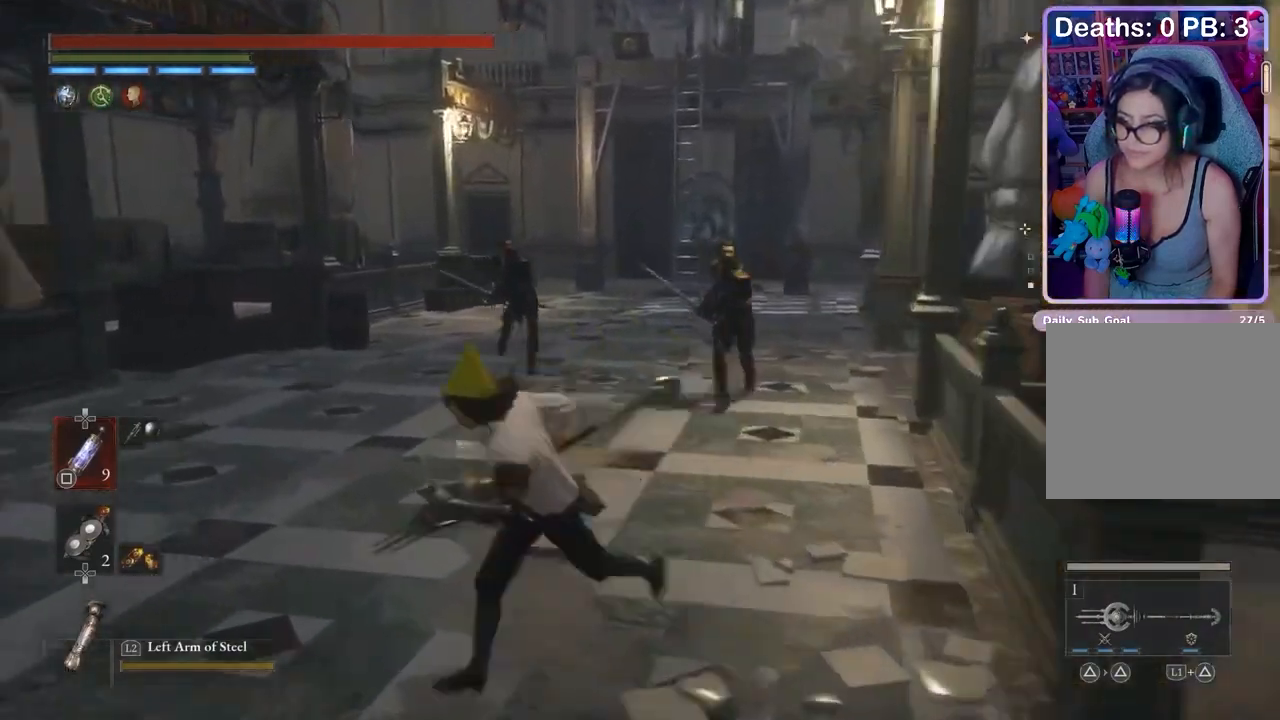
{"buttons": [], "left_stick": "center", "right_stick": "center", "events": [[33, "left_stick", "down"], [300, "right_stick", "right"], [333, "left_stick", "center"], [367, "right_stick", "center"]]}
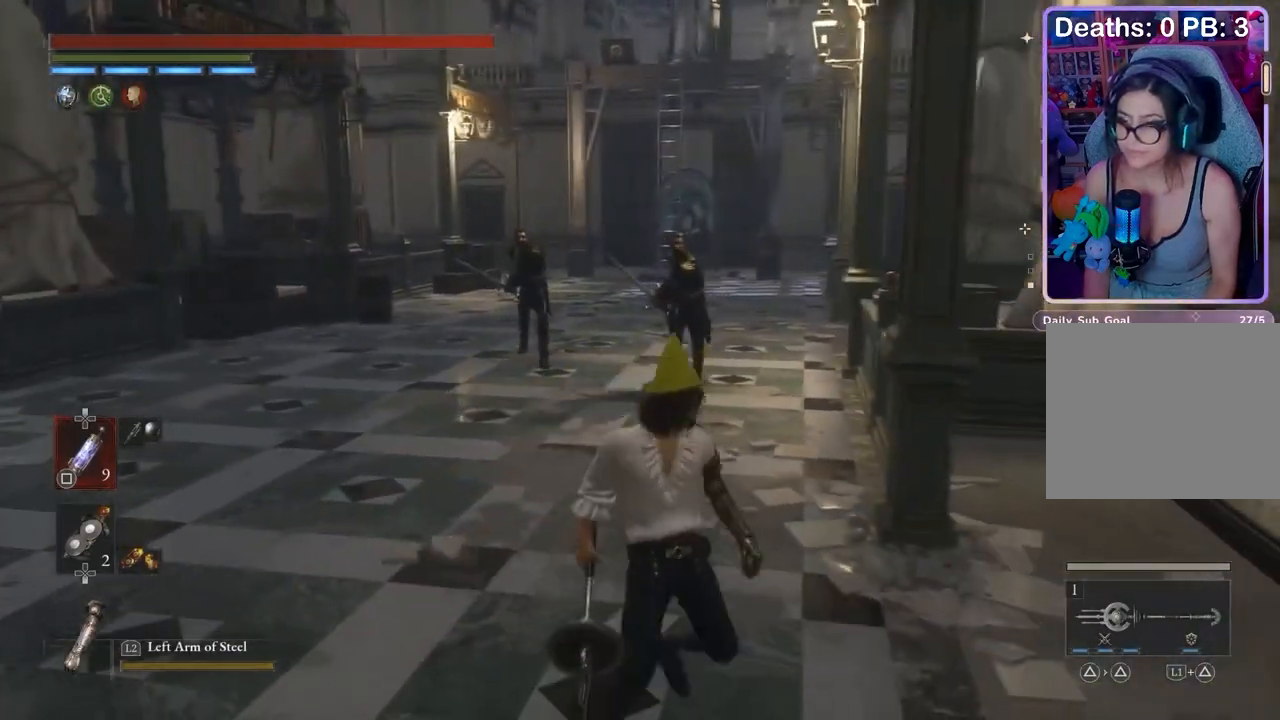
{"buttons": [], "left_stick": "up-left", "right_stick": "center", "events": [[67, "left_stick", "down"], [200, "left_stick", "down-left"], [300, "left_stick", "left"], [433, "left_stick", "up-left"]]}
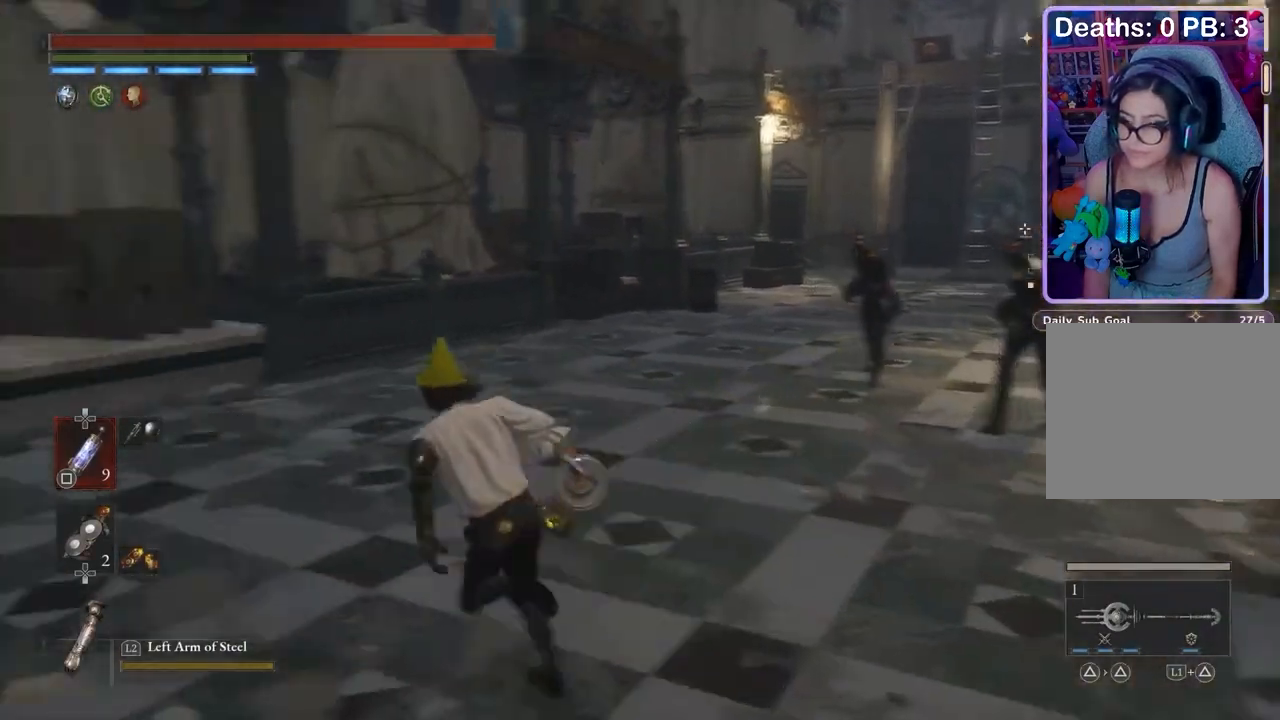
{"buttons": [], "left_stick": "up-left", "right_stick": "center", "events": [[67, "right_stick", "right"], [100, "left_stick", "left"], [167, "right_stick", "center"], [400, "left_stick", "up-left"]]}
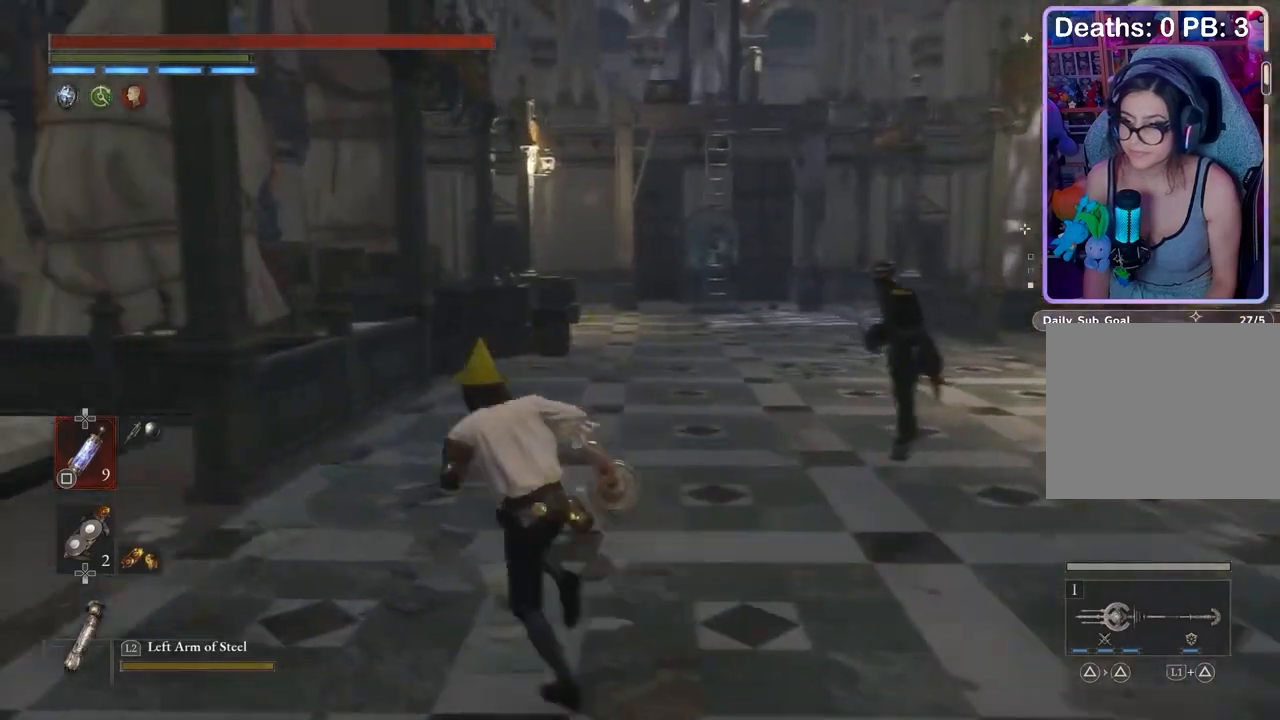
{"buttons": [], "left_stick": "up", "right_stick": "center", "events": [[133, "left_stick", "up"]]}
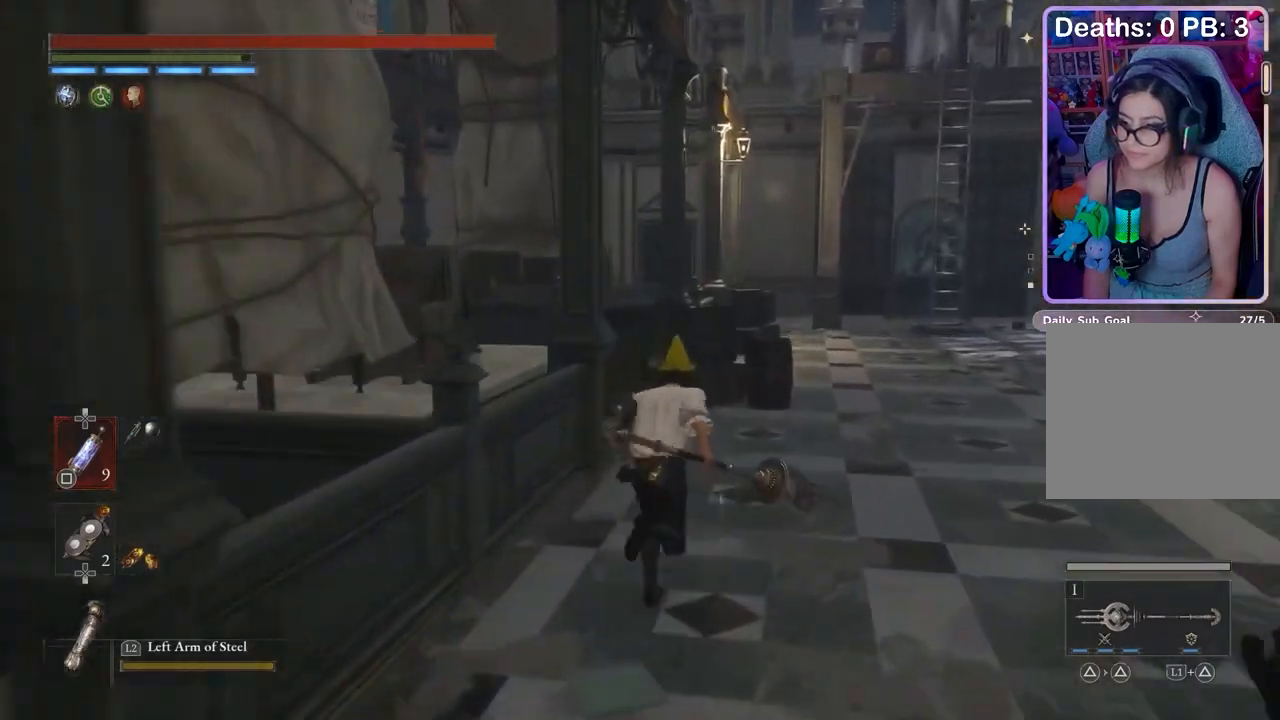
{"buttons": [], "left_stick": "up", "right_stick": "center", "events": []}
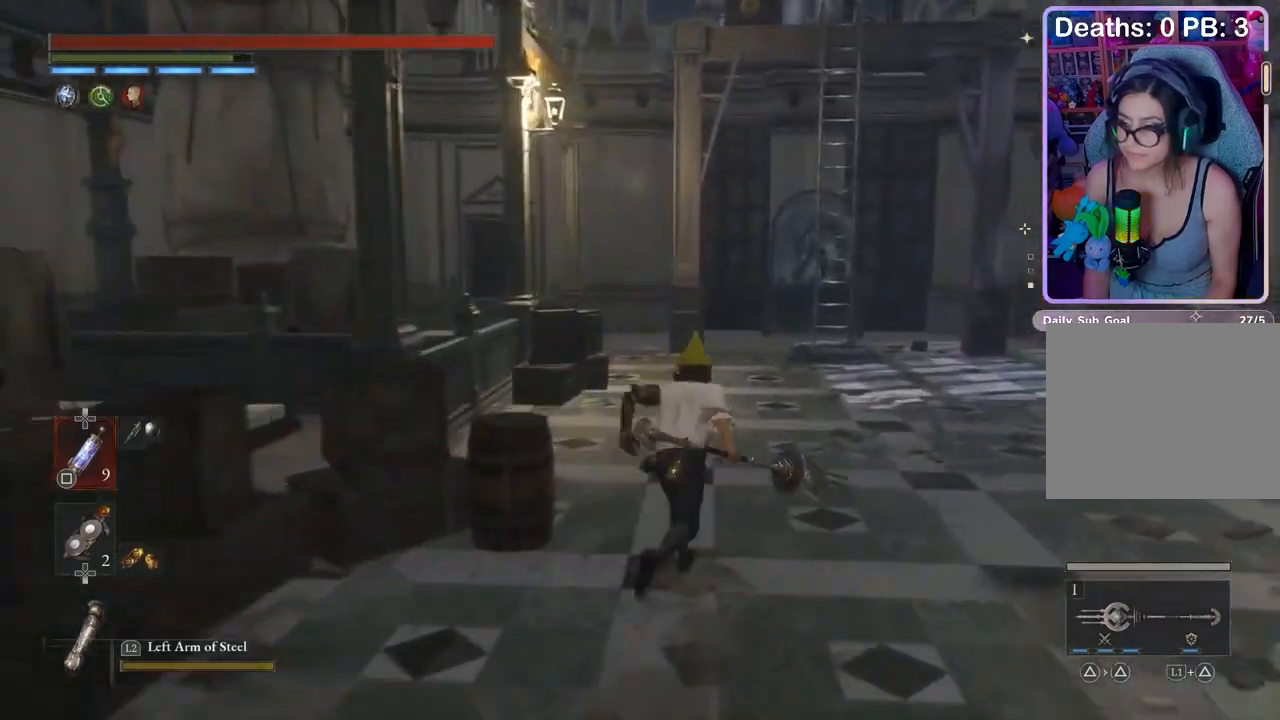
{"buttons": [], "left_stick": "up", "right_stick": "center", "events": []}
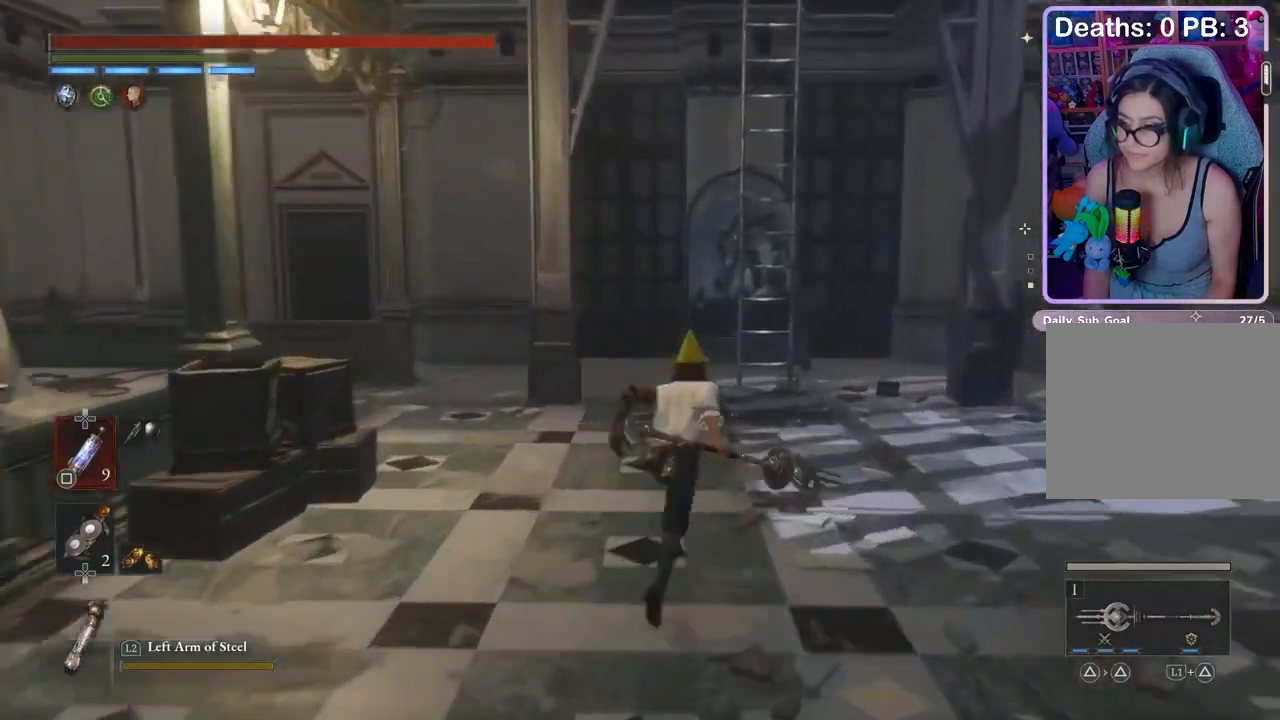
{"buttons": ["CROSS"], "left_stick": "up", "right_stick": "center", "events": [[500, "CROSS", "down"]]}
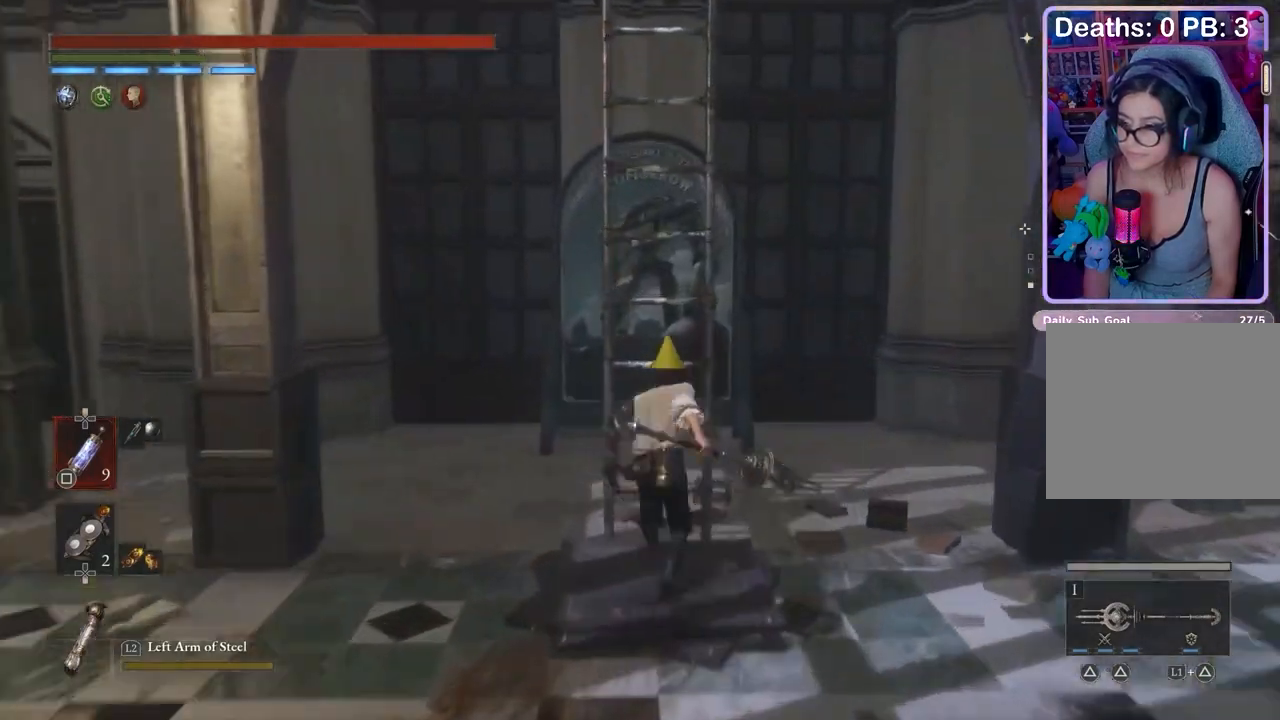
{"buttons": [], "left_stick": "up", "right_stick": "center", "events": [[67, "CROSS", "up"]]}
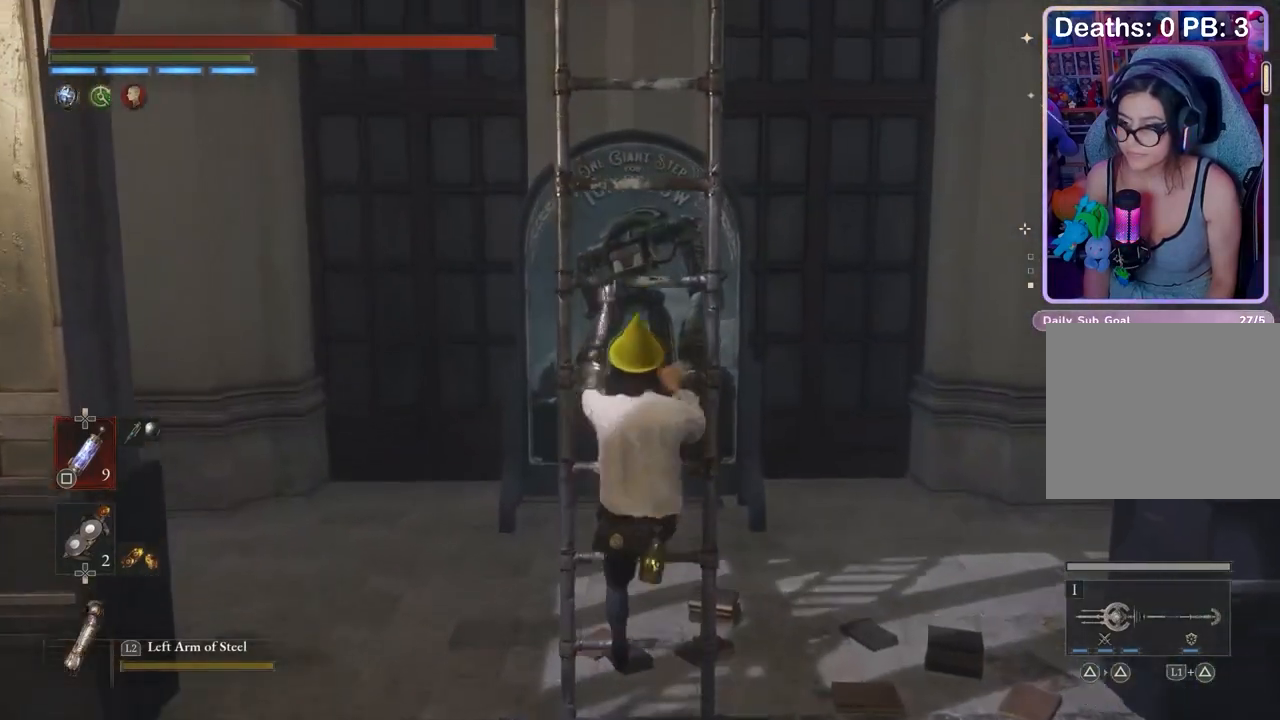
{"buttons": [], "left_stick": "up", "right_stick": "center", "events": []}
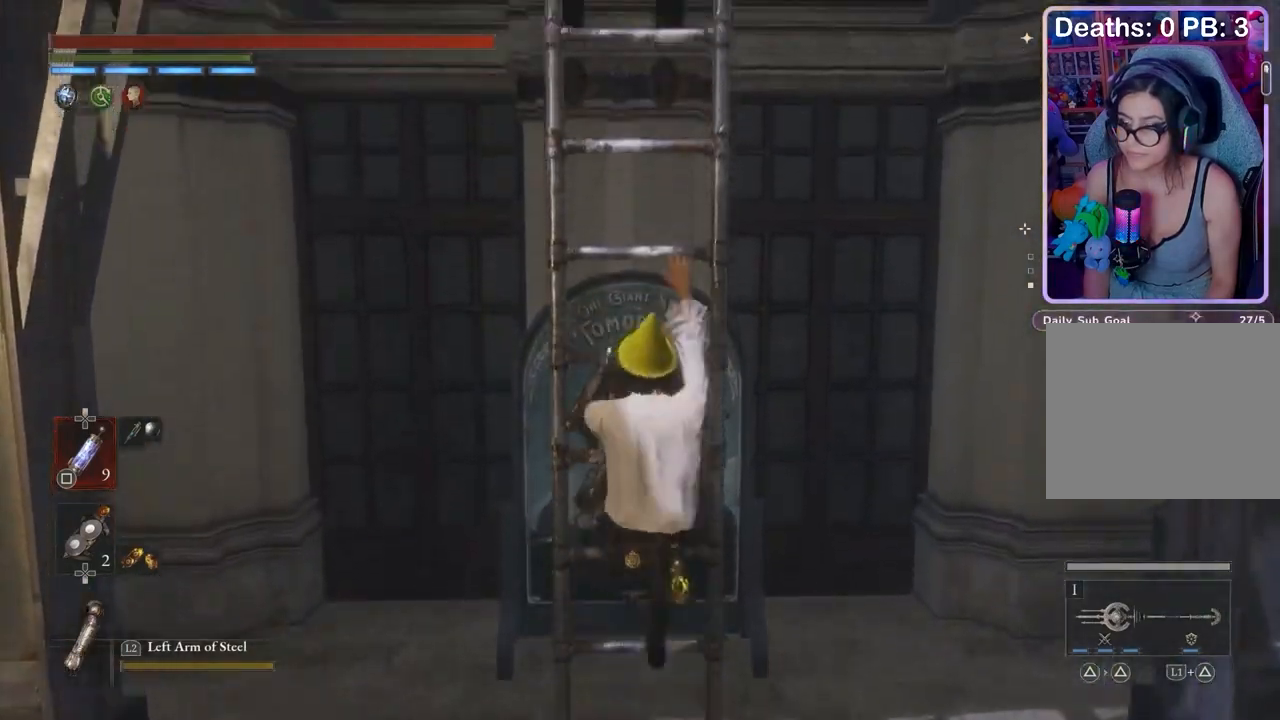
{"buttons": [], "left_stick": "up", "right_stick": "center", "events": []}
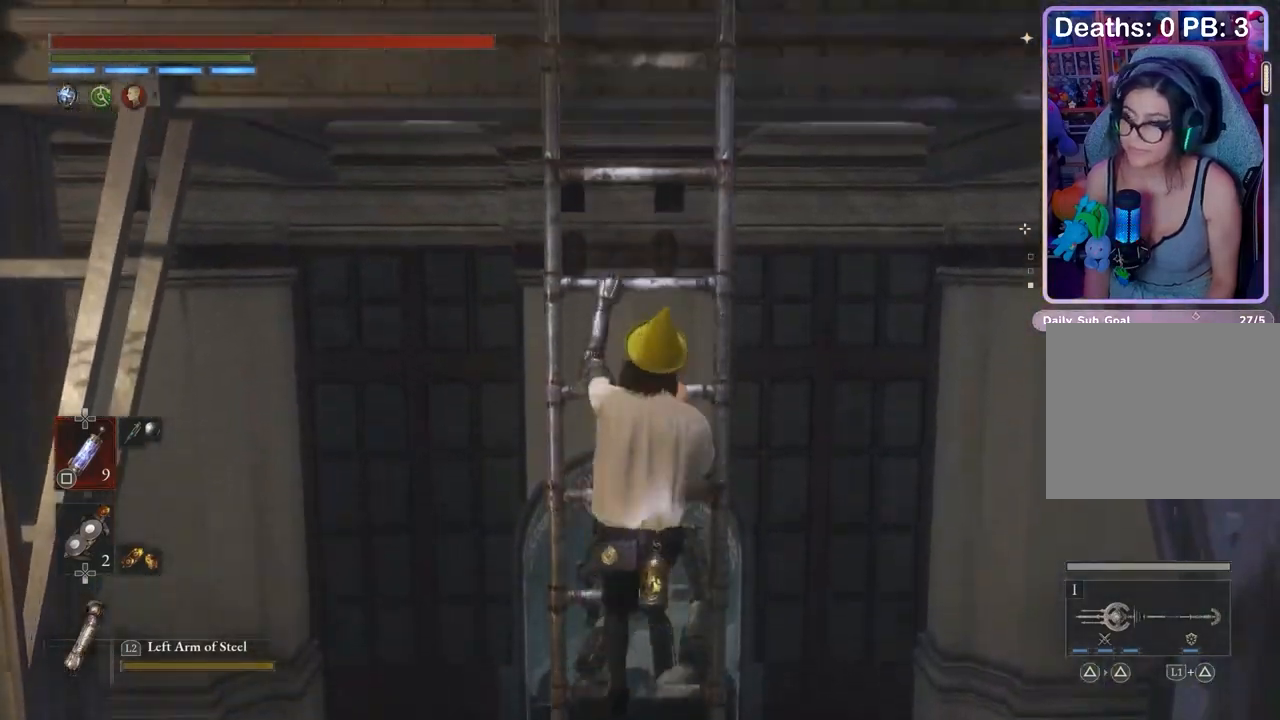
{"buttons": [], "left_stick": "up", "right_stick": "center", "events": []}
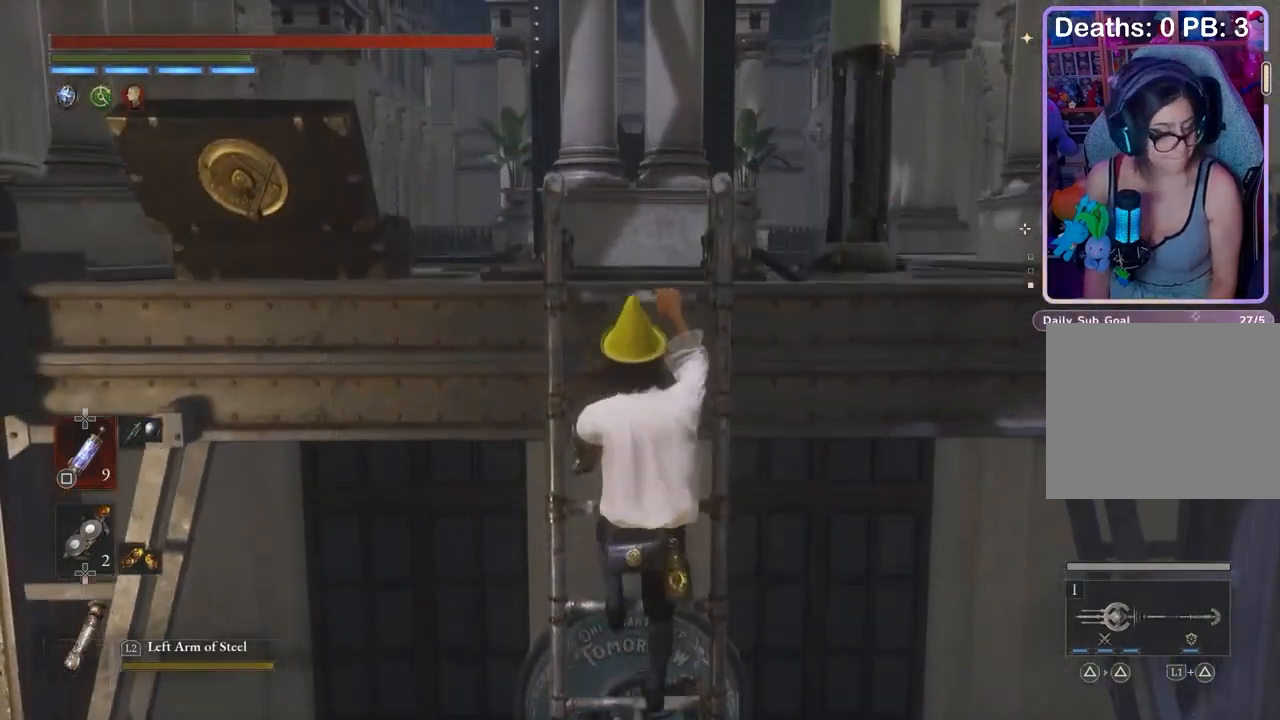
{"buttons": [], "left_stick": "up", "right_stick": "center", "events": []}
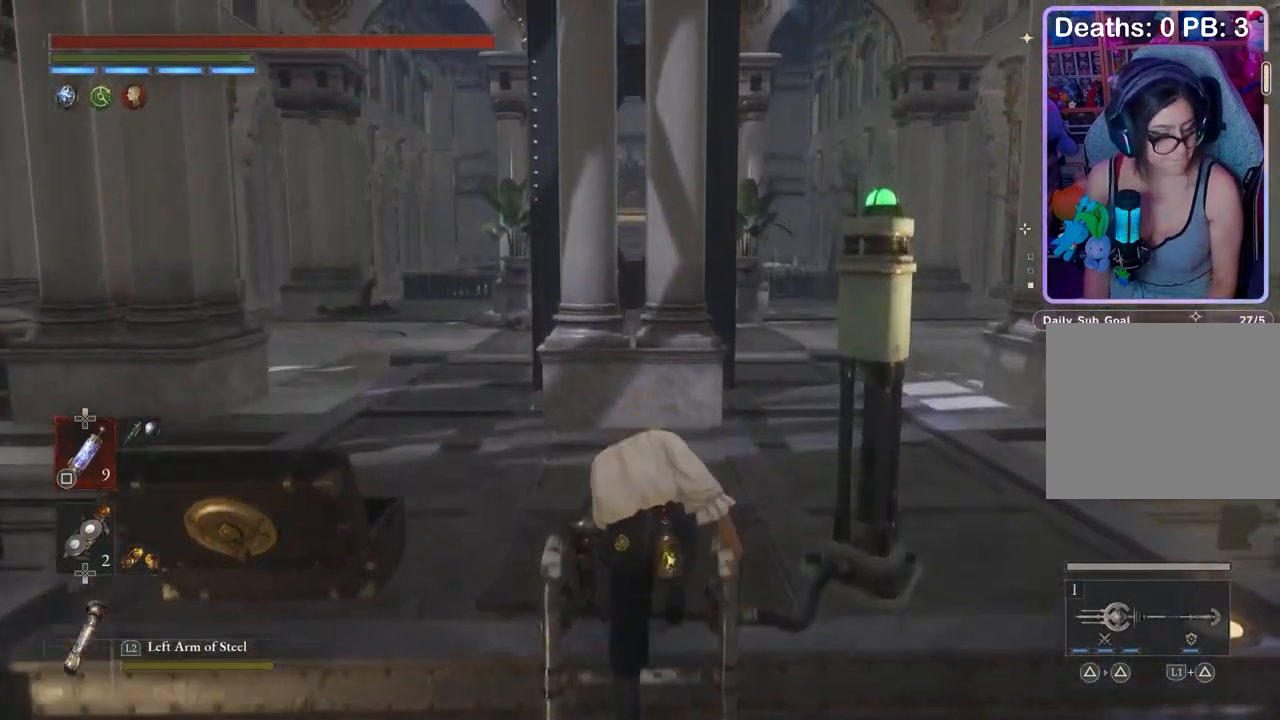
{"buttons": [], "left_stick": "up", "right_stick": "center", "events": [[33, "right_stick", "down"], [133, "right_stick", "center"], [300, "left_stick", "center"], [400, "left_stick", "up"]]}
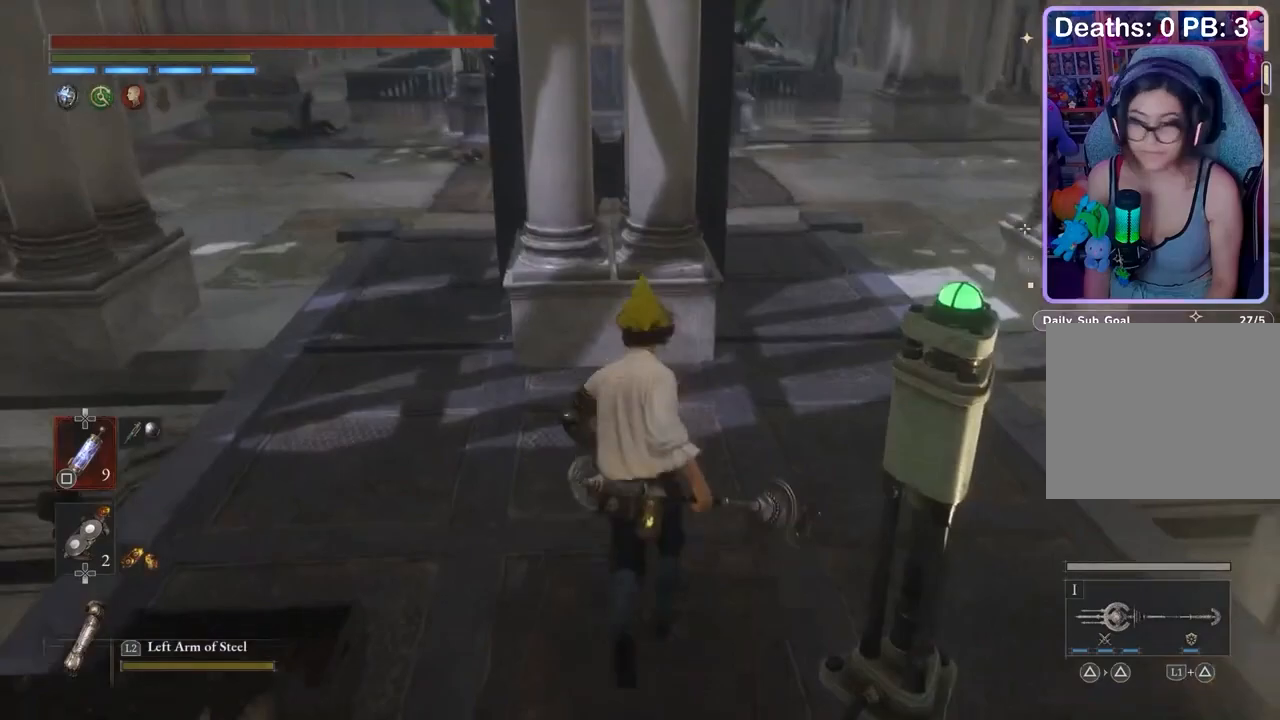
{"buttons": [], "left_stick": "up", "right_stick": "center", "events": [[167, "left_stick", "up-right"], [167, "right_stick", "up"], [233, "right_stick", "center"], [467, "left_stick", "up"]]}
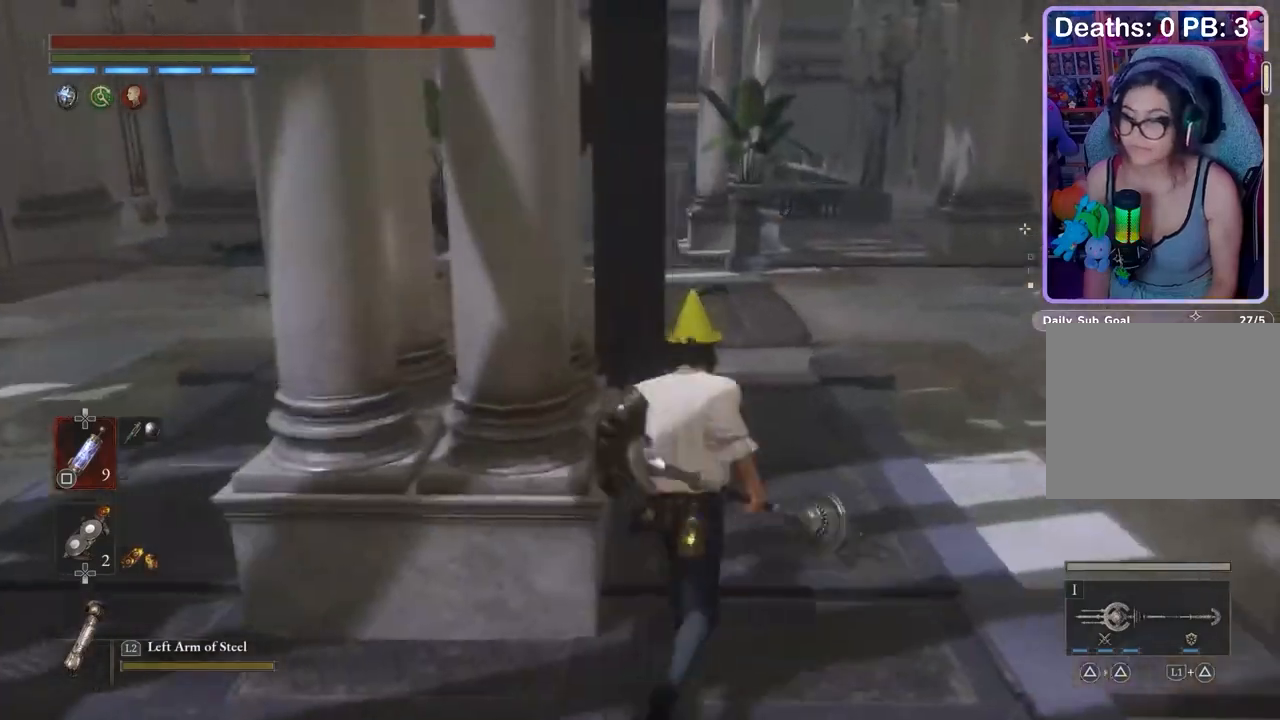
{"buttons": [], "left_stick": "up", "right_stick": "center", "events": []}
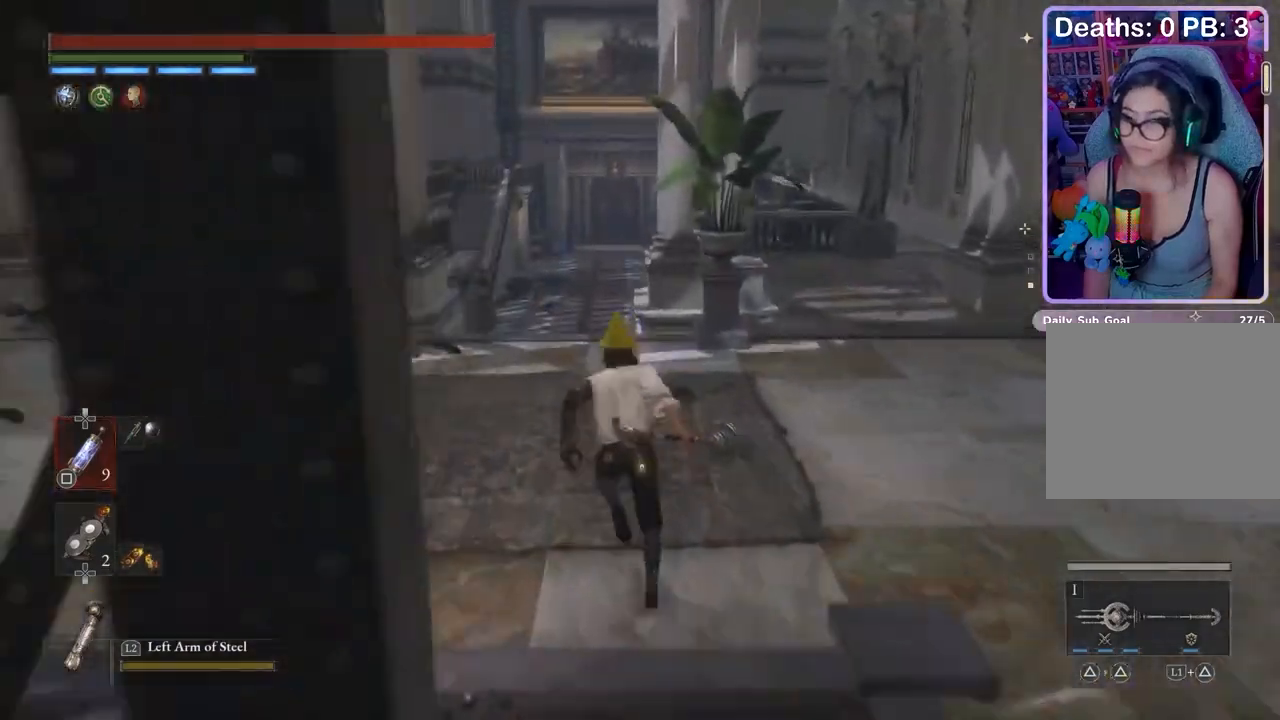
{"buttons": [], "left_stick": "up", "right_stick": "center", "events": []}
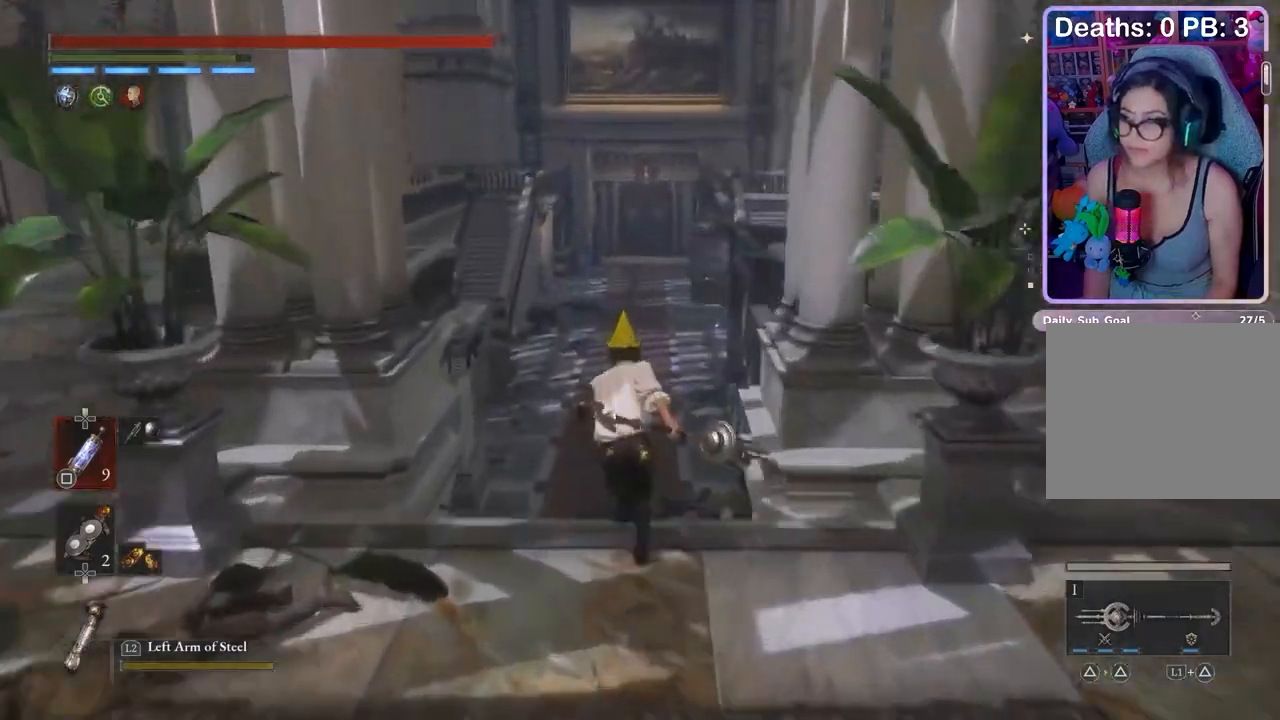
{"buttons": [], "left_stick": "up", "right_stick": "center", "events": []}
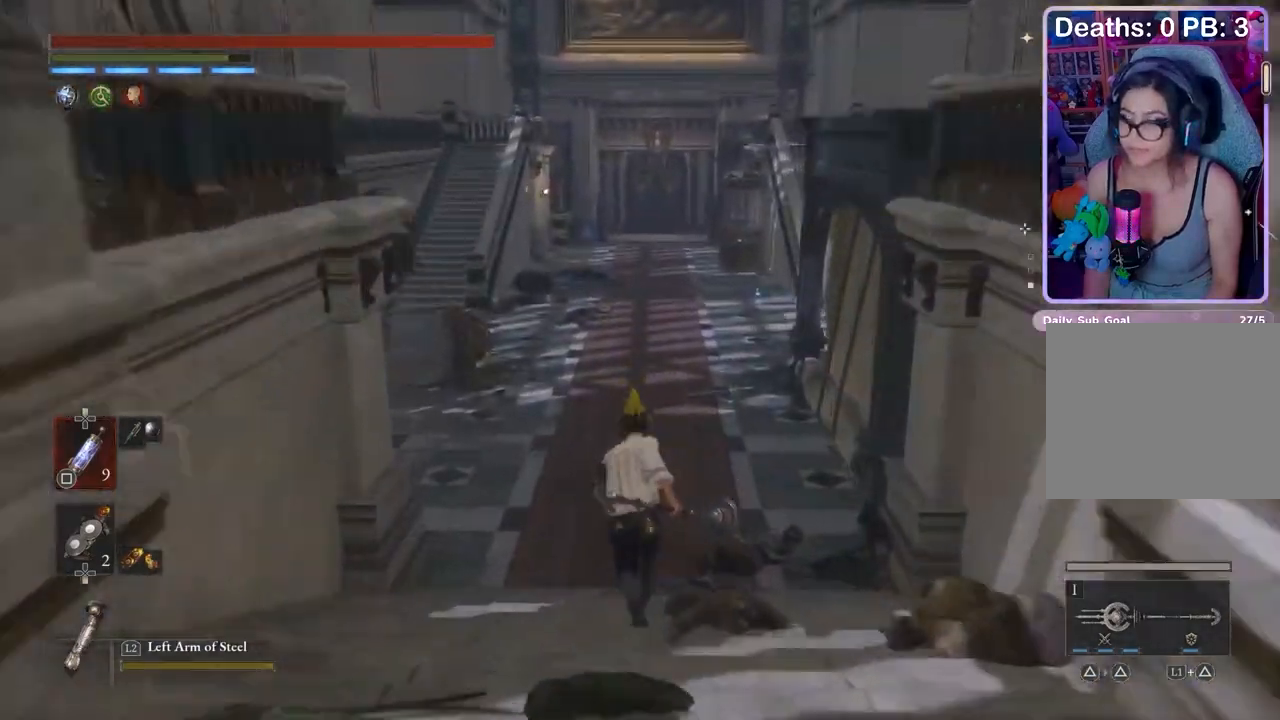
{"buttons": [], "left_stick": "up", "right_stick": "center", "events": []}